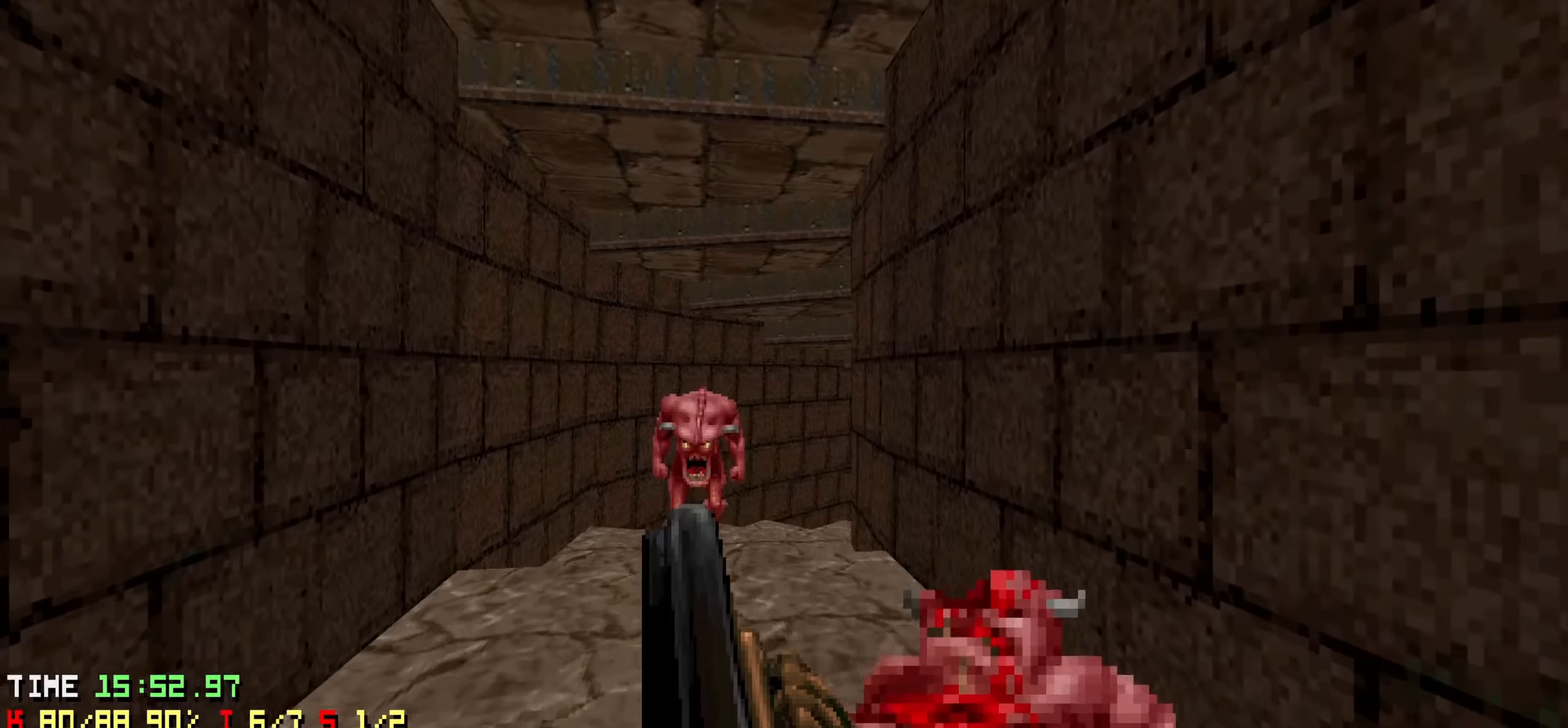
Gameplay with keyboard and mouse; each line is a JSON object with the keys held at the frame after it. "events" lists presses ("down") and releases ("up") of "1", "2", "3", "4", "a", "alt", "c", "ctrl", "d", "e", "f", "q", "r", "s", "shift", "space", "tab", "v", "w", "x" and "z" between this image and that frame as [ms after this image, input, new state], when the widget could be followed in between. No other keys are recorded. Not read: mouse_move mouse_wheel.
{"keys": ["d", "s"], "events": [[134, "w", "up"], [167, "a", "up"], [350, "s", "down"], [500, "d", "down"]]}
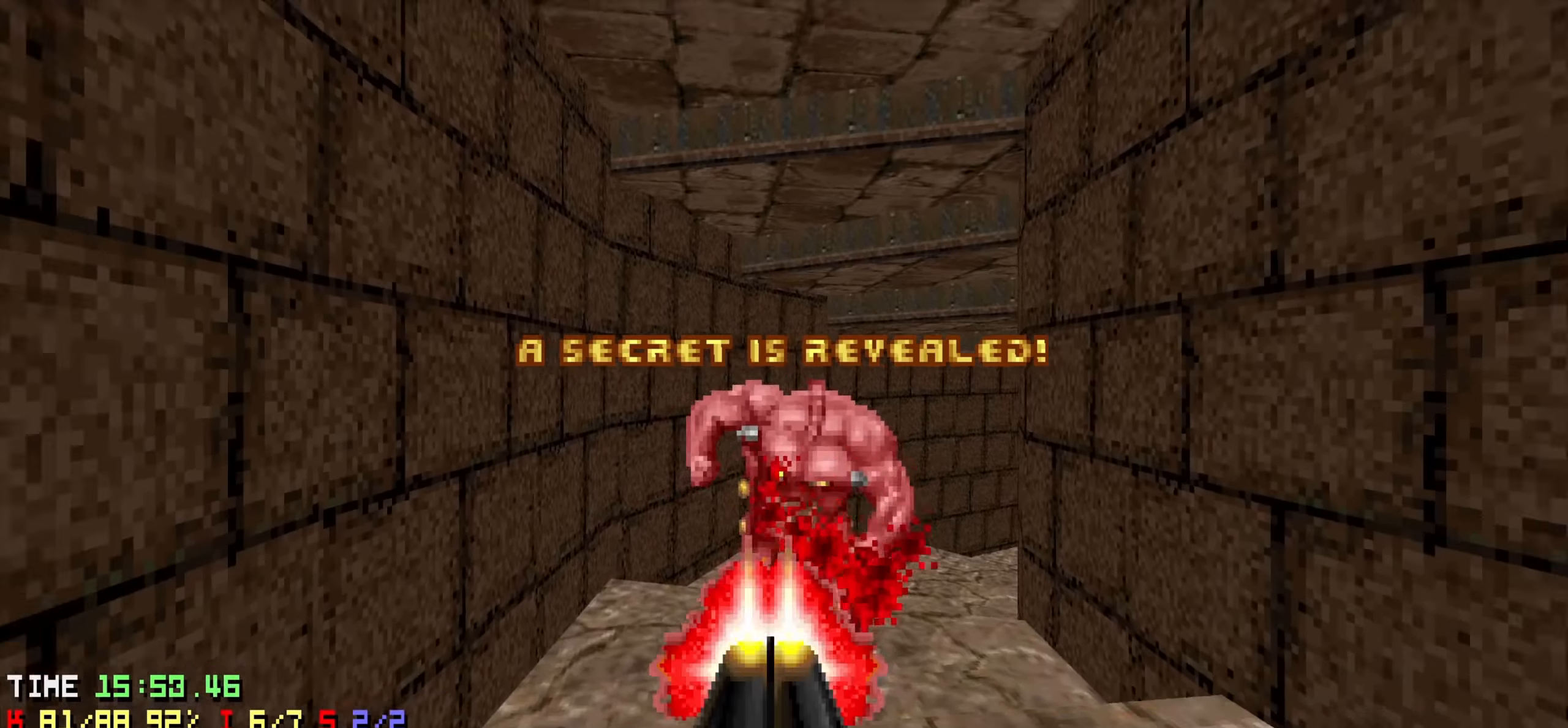
{"keys": ["a"], "events": [[334, "d", "up"], [384, "s", "up"], [467, "a", "down"]]}
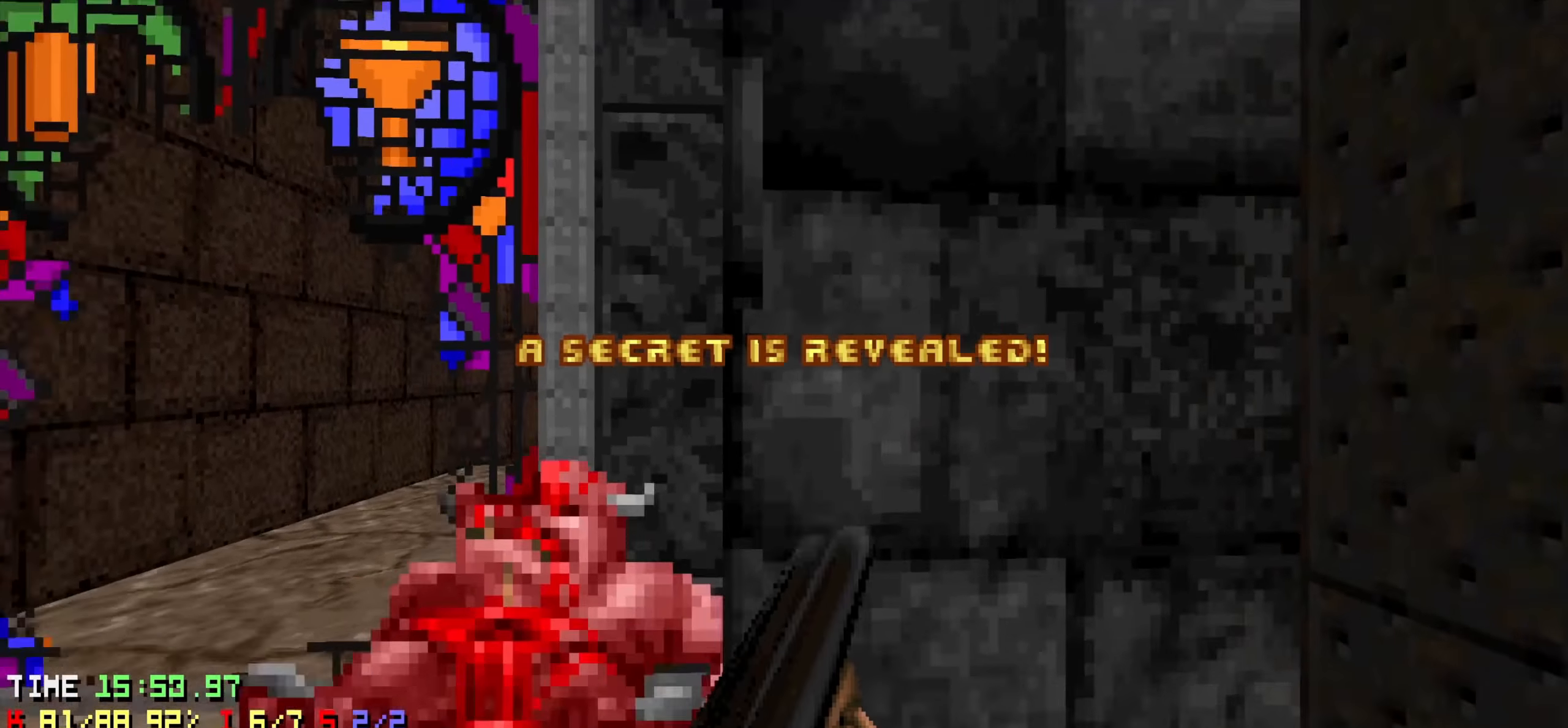
{"keys": [], "events": [[66, "a", "up"], [250, "tab", "down"], [300, "tab", "up"]]}
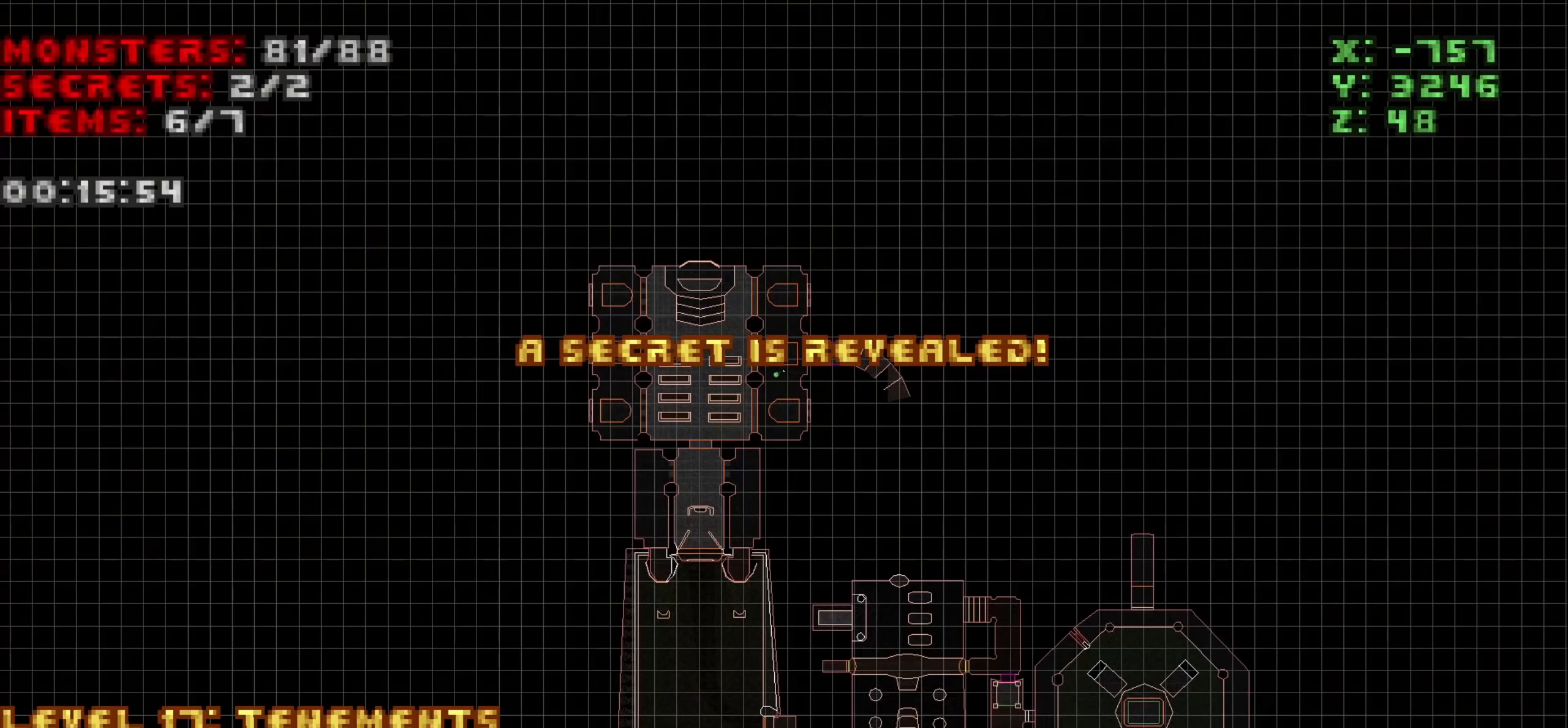
{"keys": ["a", "w"], "events": [[83, "tab", "down"], [216, "tab", "up"], [316, "e", "down"], [366, "w", "down"], [416, "a", "down"], [416, "e", "up"]]}
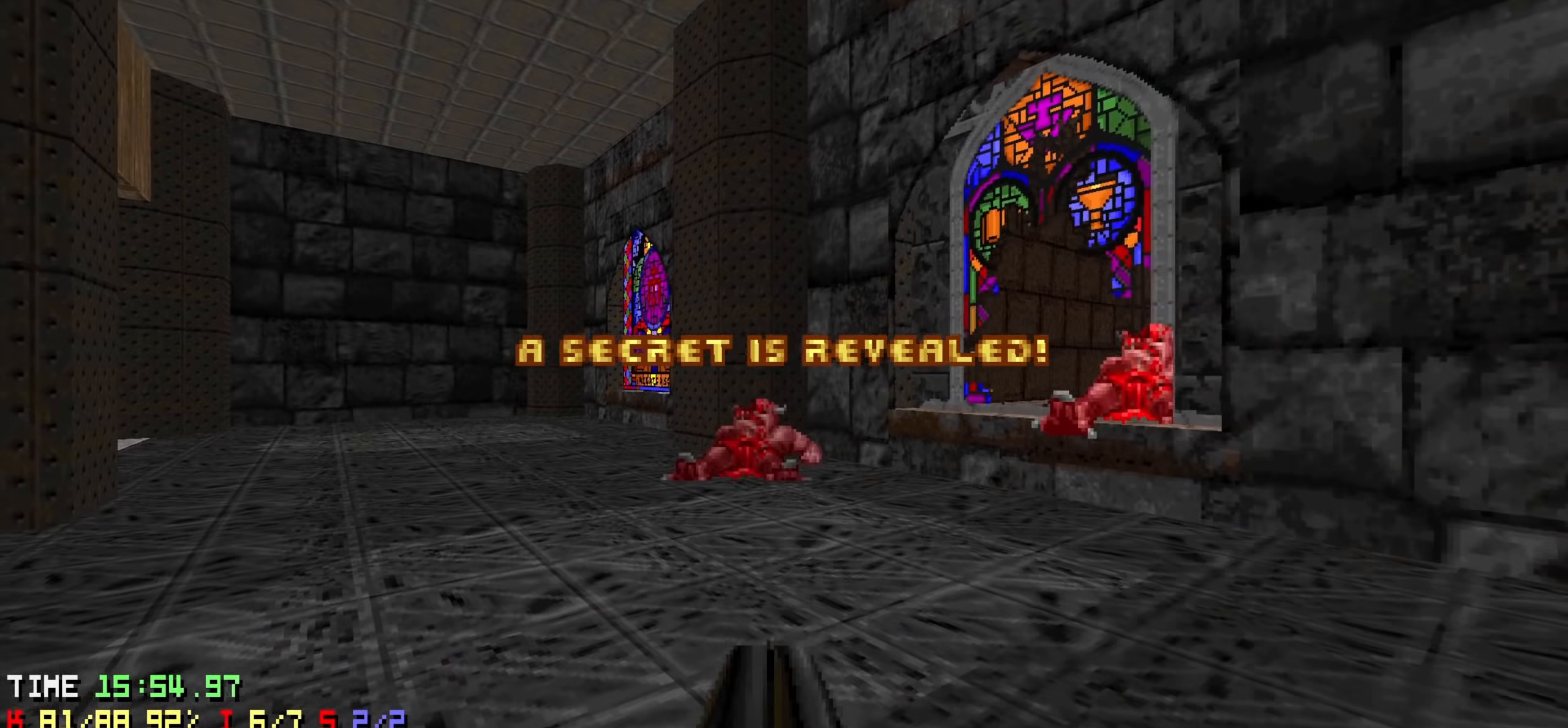
{"keys": ["a", "w"], "events": []}
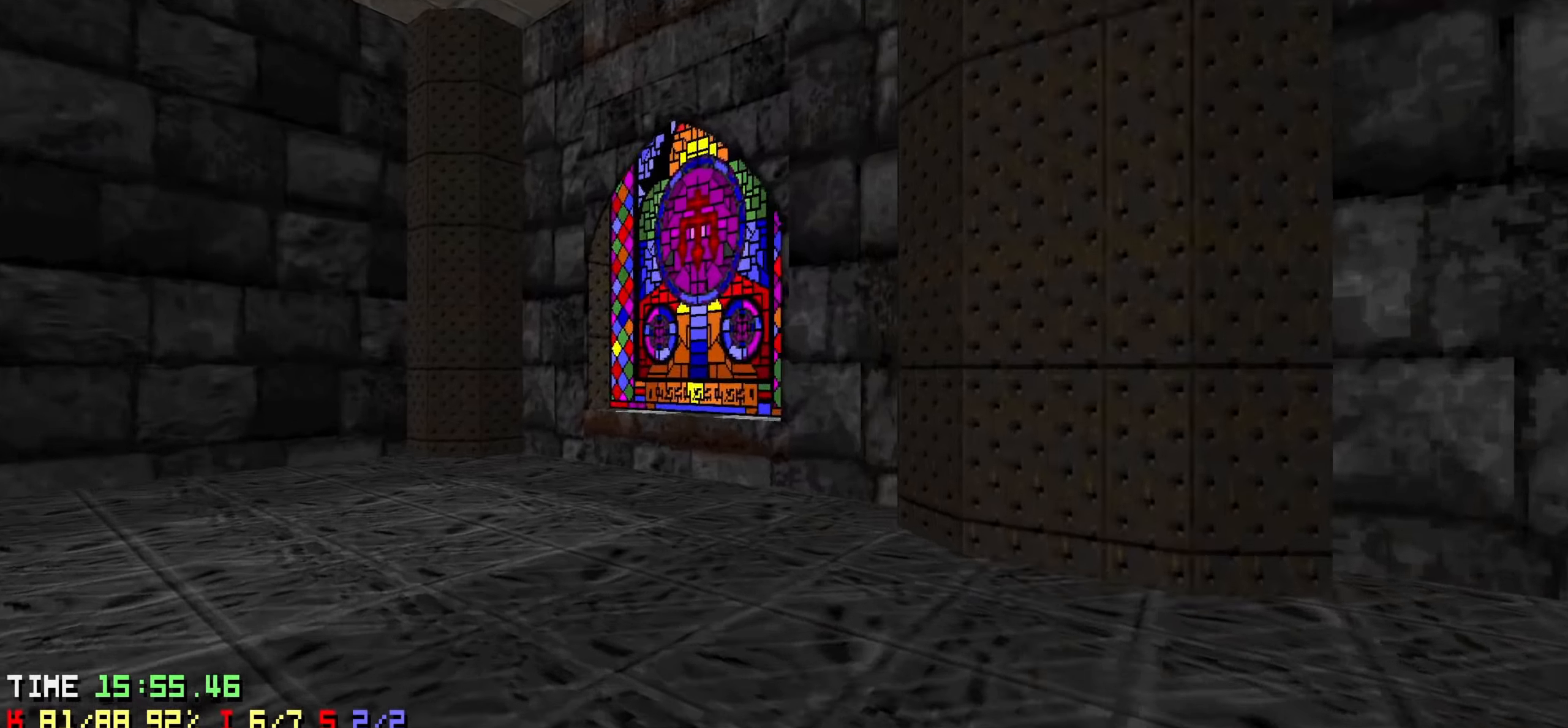
{"keys": [], "events": [[116, "a", "up"], [166, "d", "down"], [166, "w", "up"], [300, "d", "up"], [350, "s", "down"], [400, "d", "down"], [483, "d", "up"], [483, "s", "up"]]}
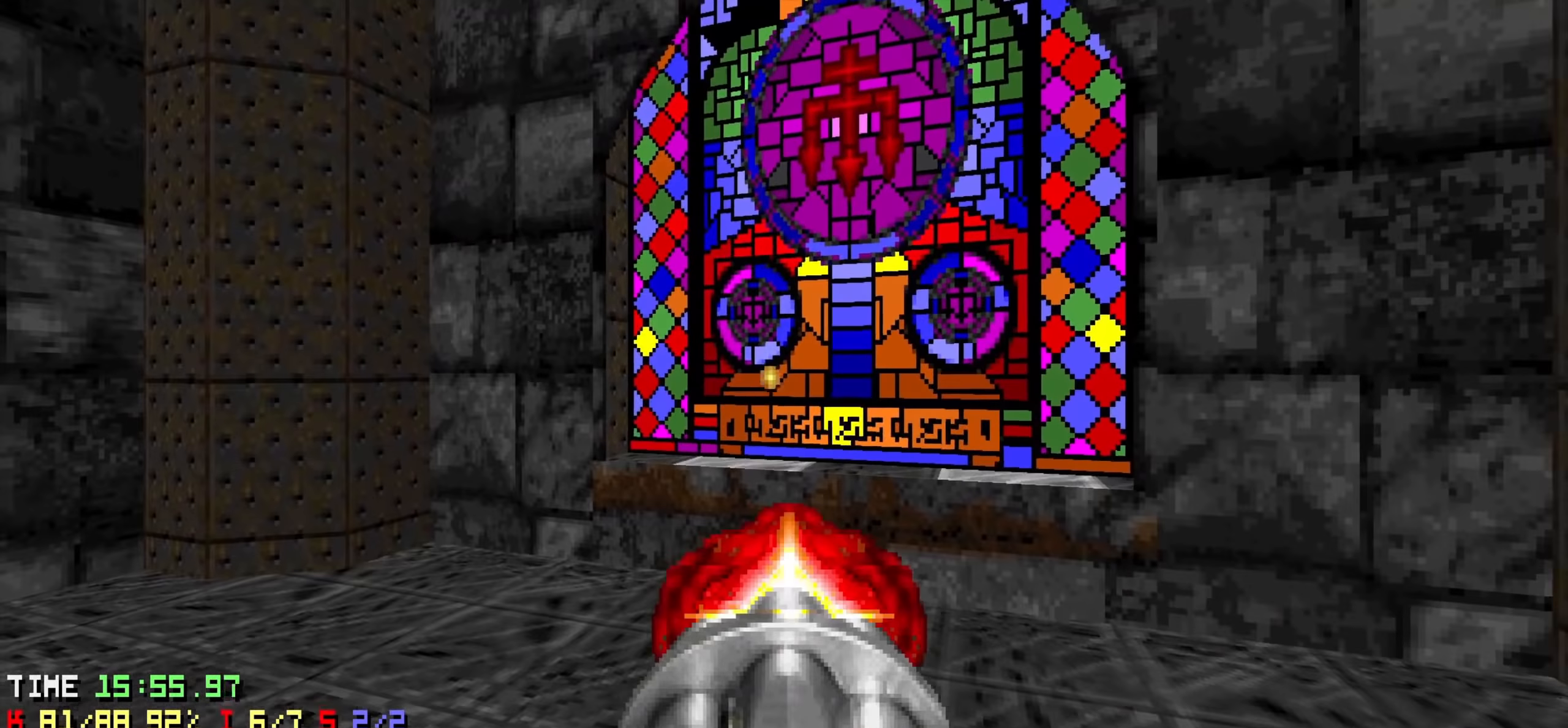
{"keys": ["d", "w"], "events": [[116, "d", "down"], [366, "w", "down"]]}
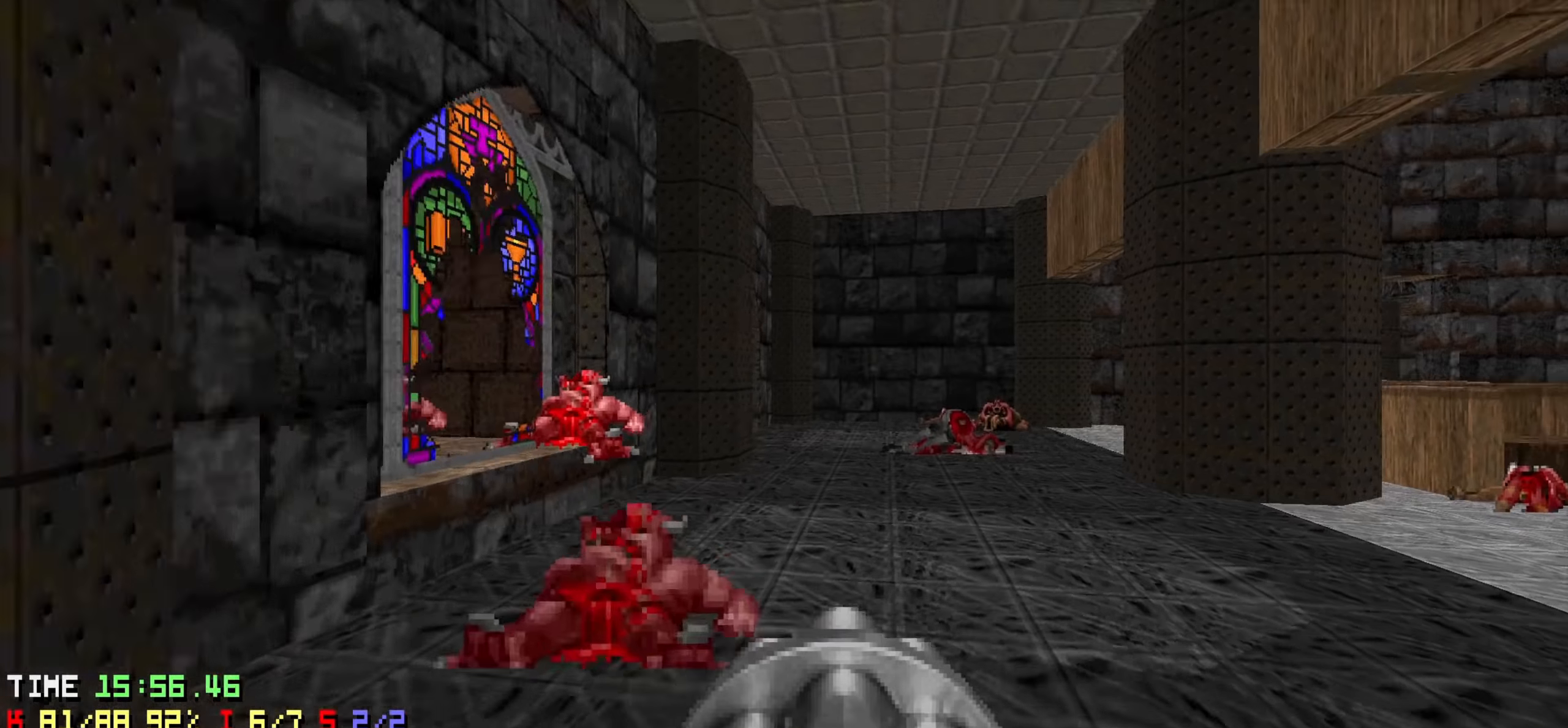
{"keys": ["a", "w"], "events": [[416, "a", "down"], [416, "d", "up"]]}
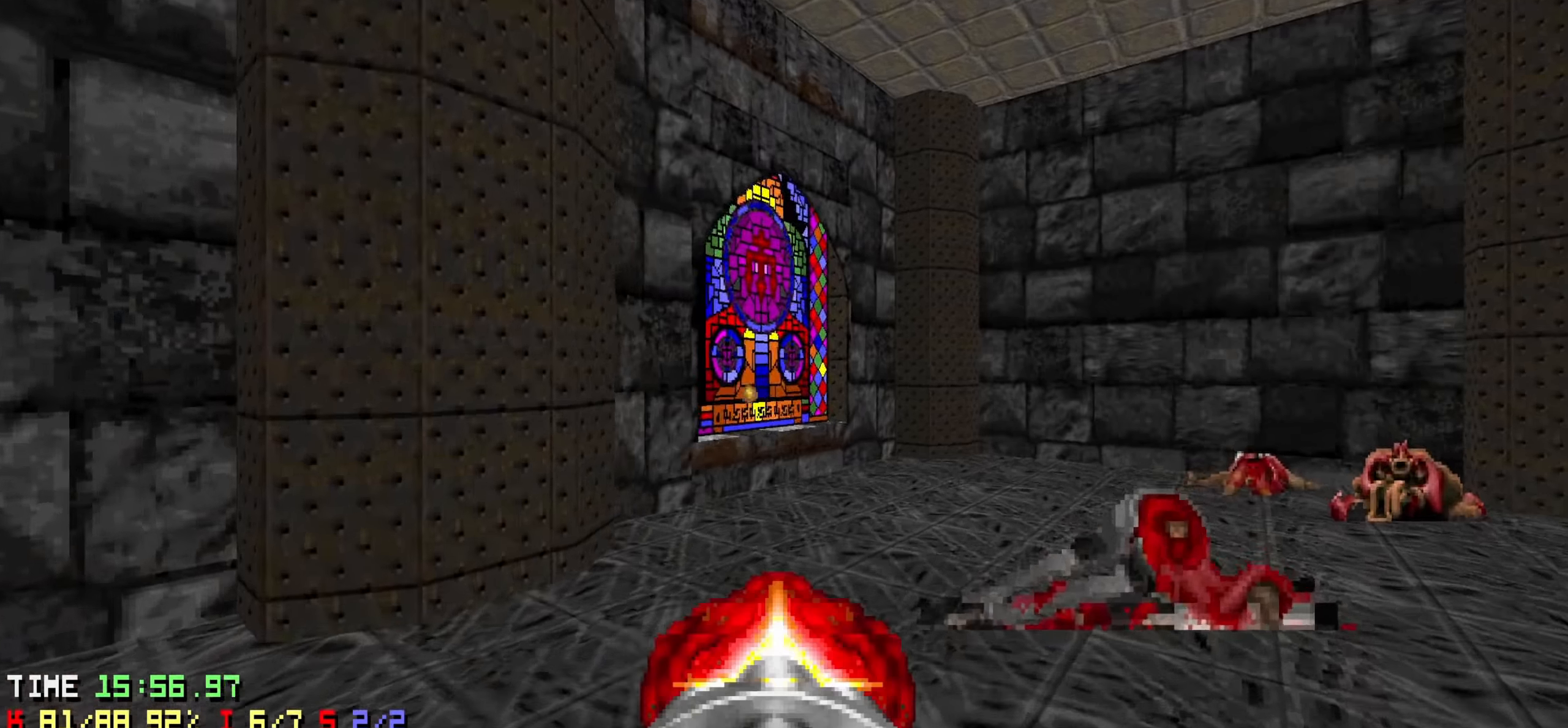
{"keys": ["d"], "events": [[16, "w", "up"], [266, "a", "up"], [266, "s", "down"], [350, "d", "down"], [383, "s", "up"]]}
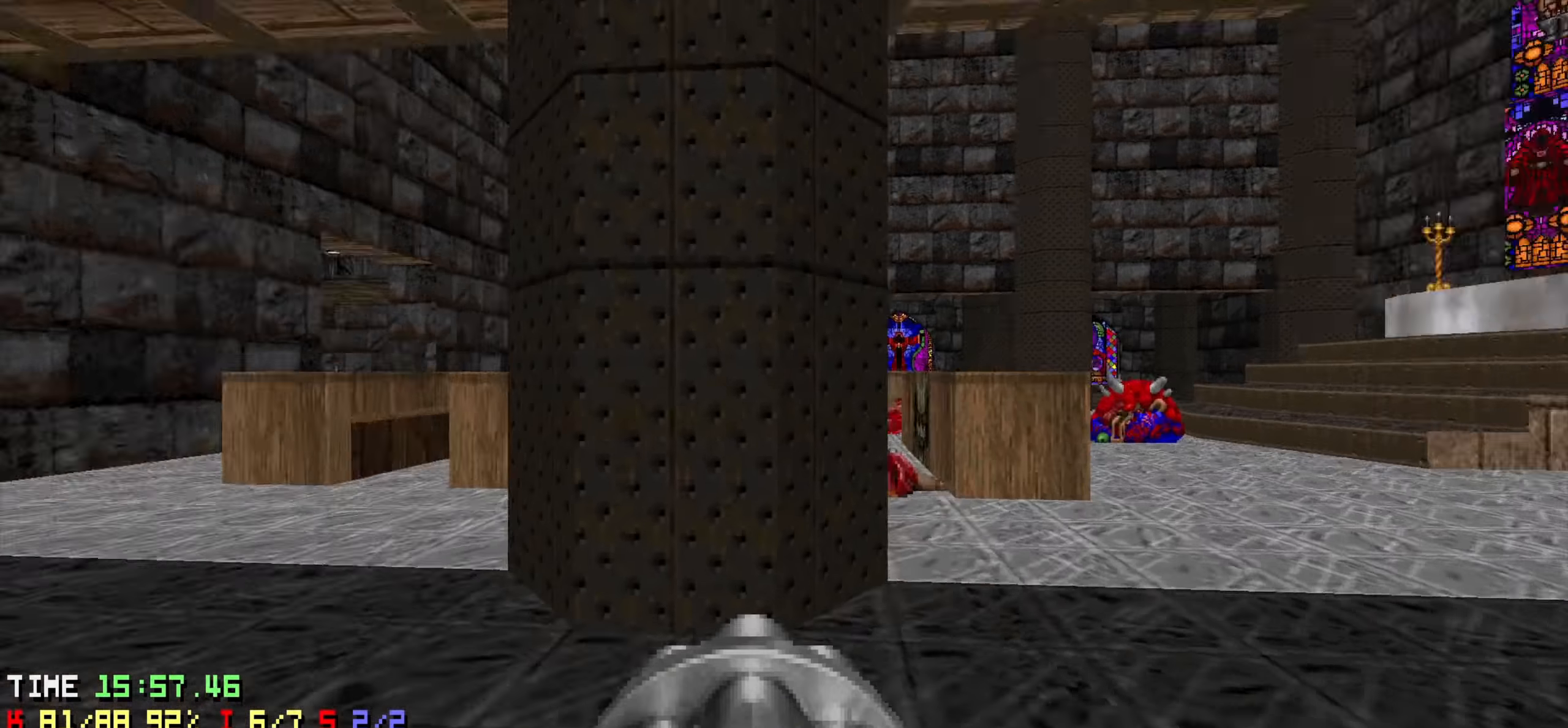
{"keys": ["w"], "events": [[33, "w", "down"], [133, "d", "up"], [316, "d", "down"], [416, "d", "up"]]}
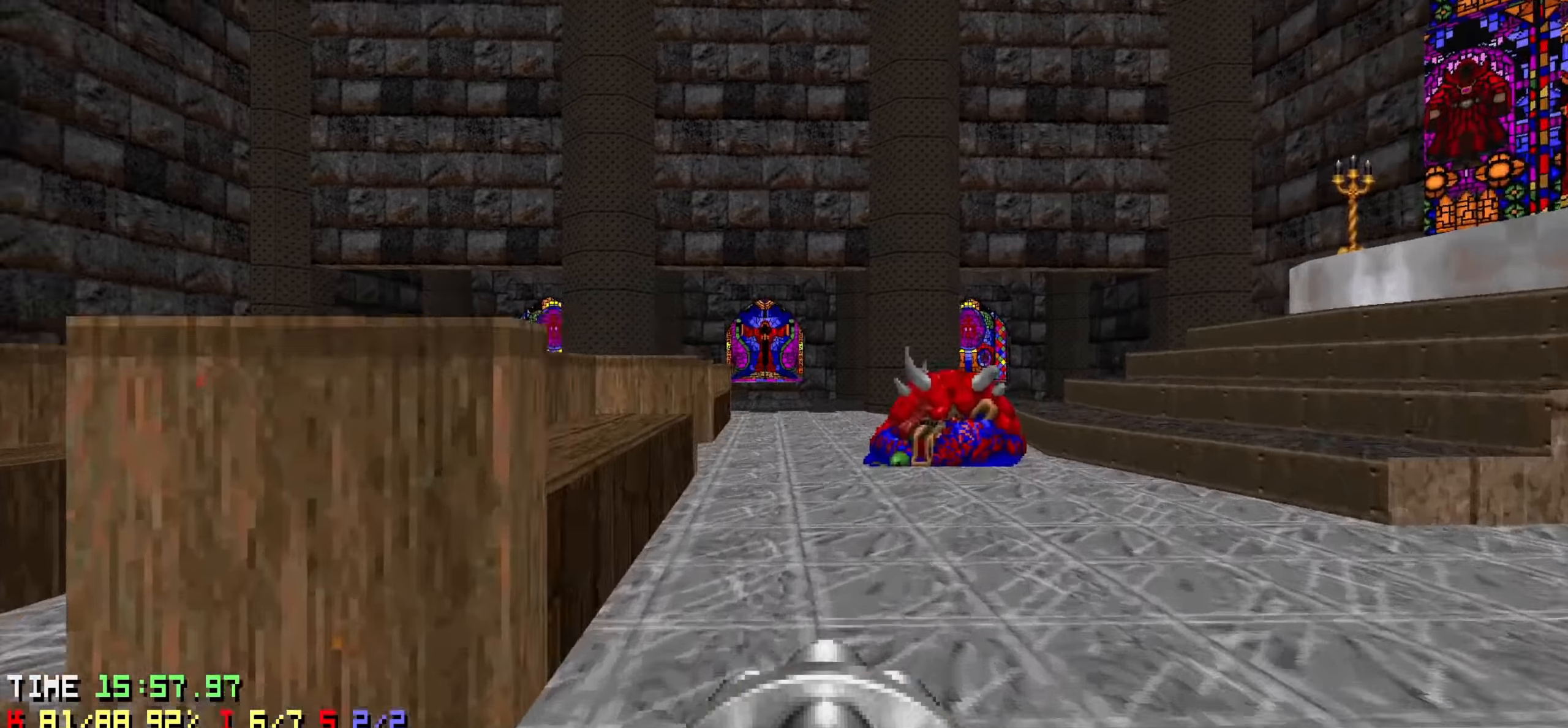
{"keys": ["w"], "events": []}
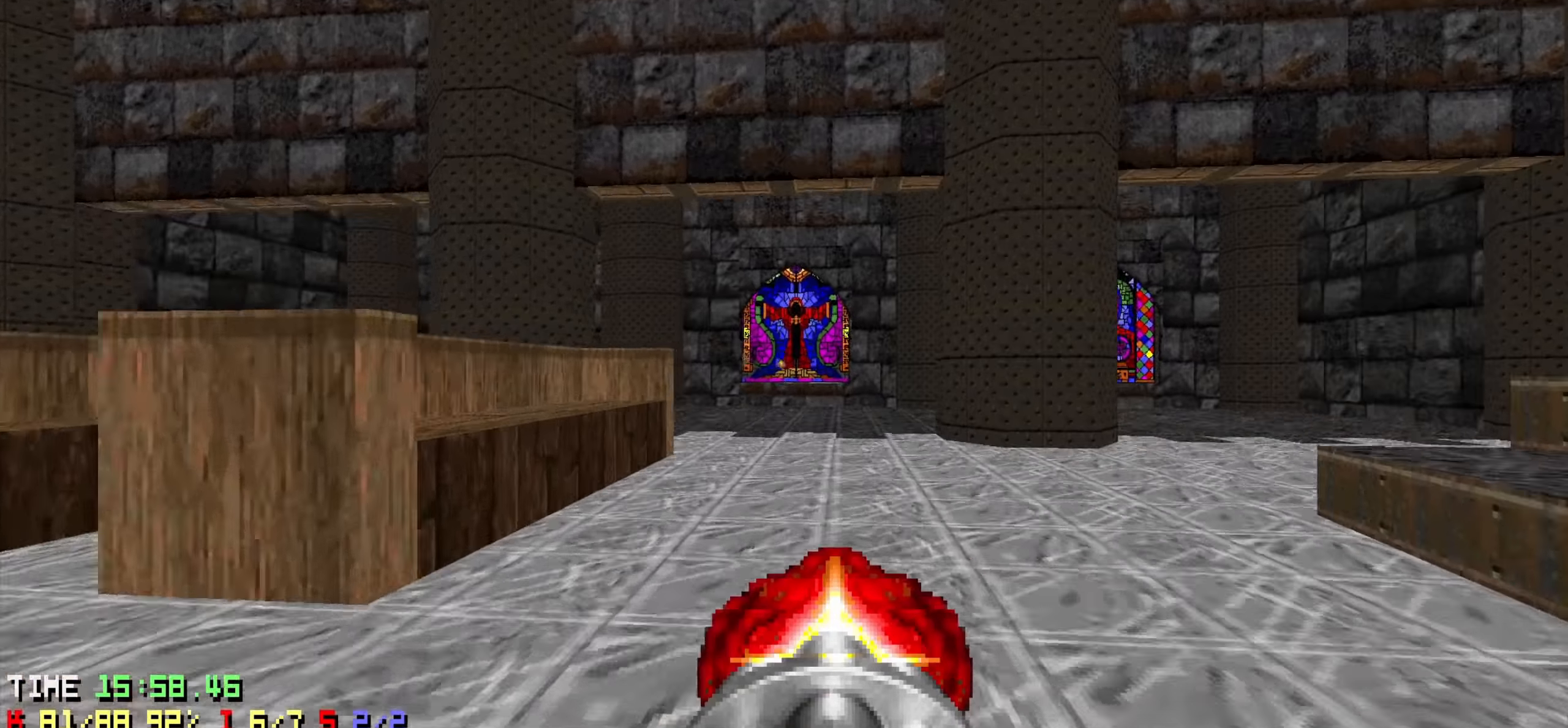
{"keys": [], "events": [[16, "d", "down"], [350, "d", "up"], [433, "w", "up"]]}
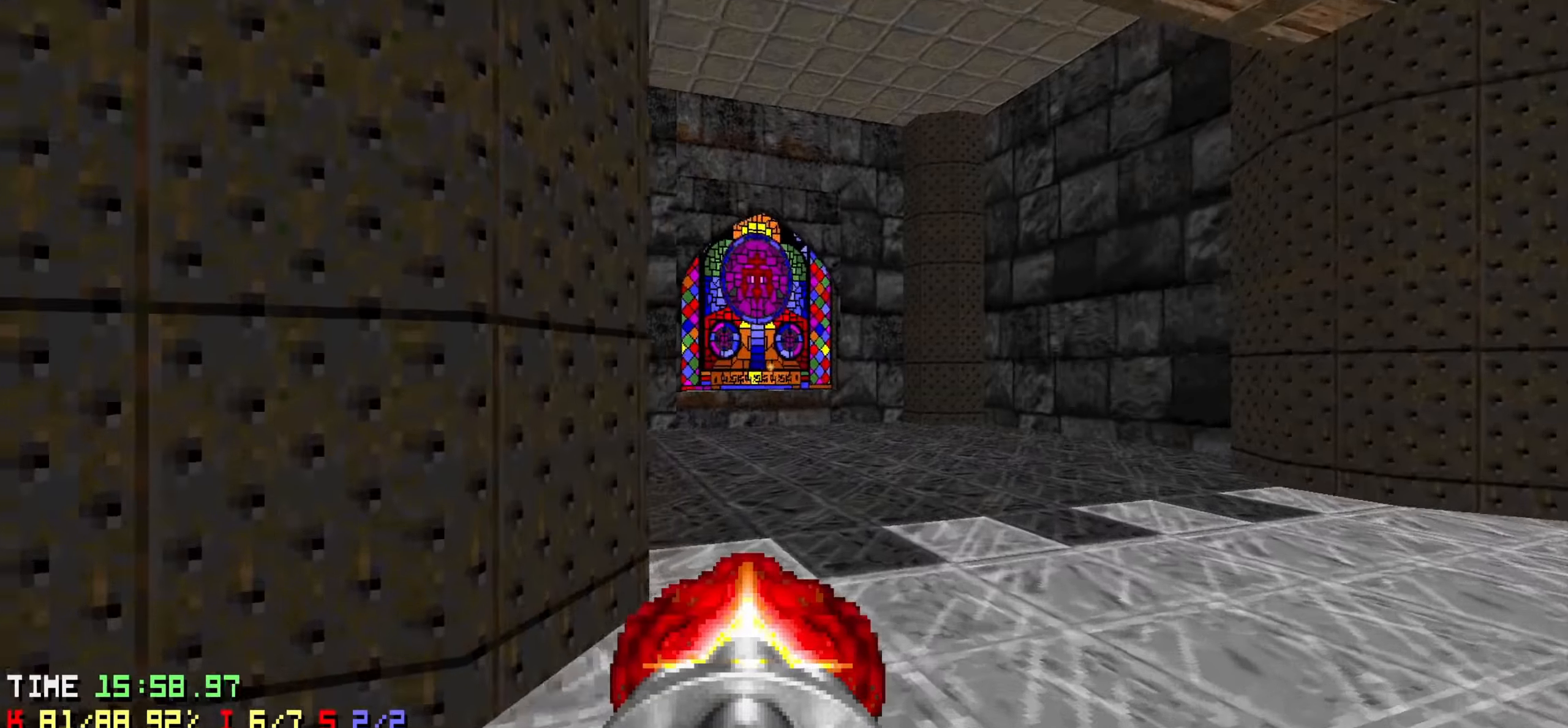
{"keys": ["w"], "events": [[83, "a", "down"], [83, "s", "down"], [316, "s", "up"], [400, "w", "down"], [450, "a", "up"]]}
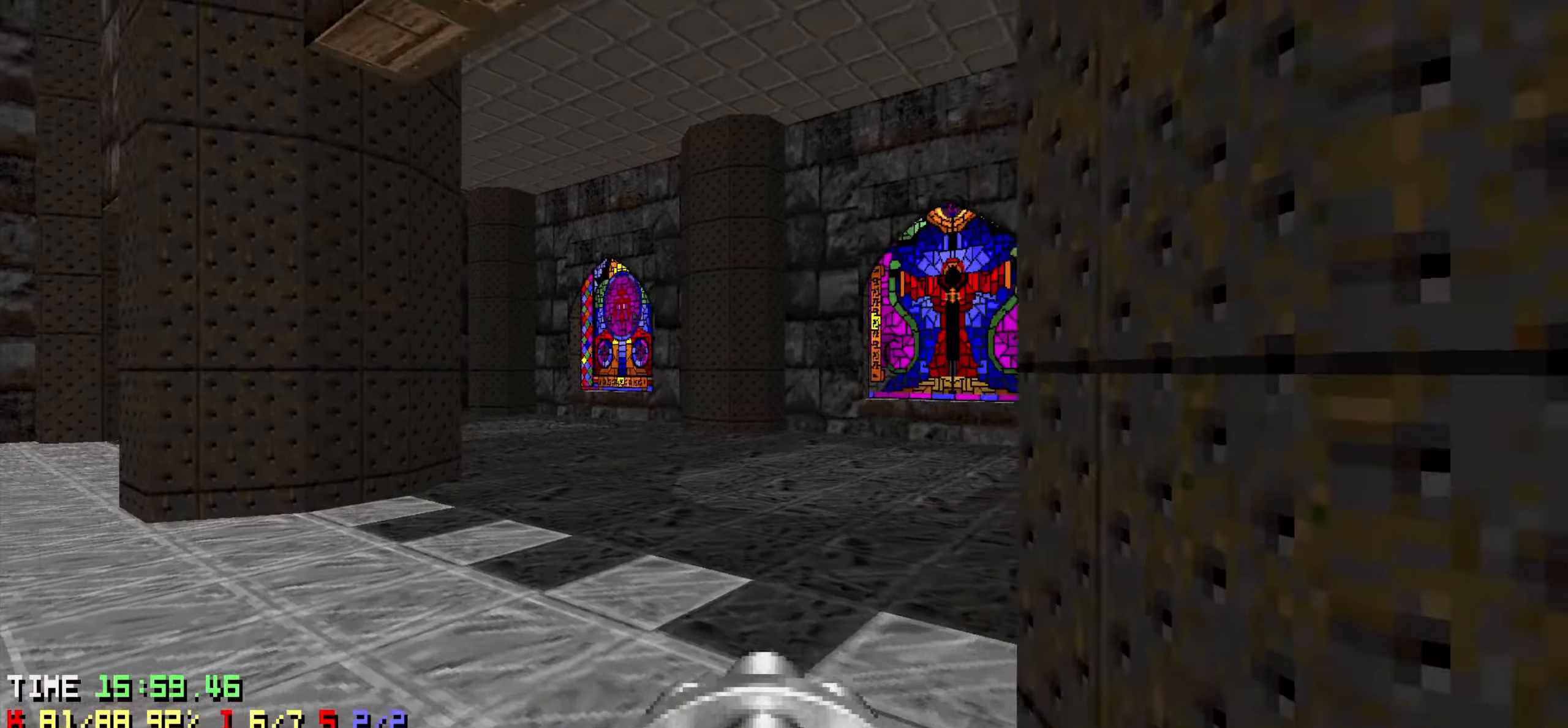
{"keys": ["s"], "events": [[200, "w", "up"], [283, "s", "down"]]}
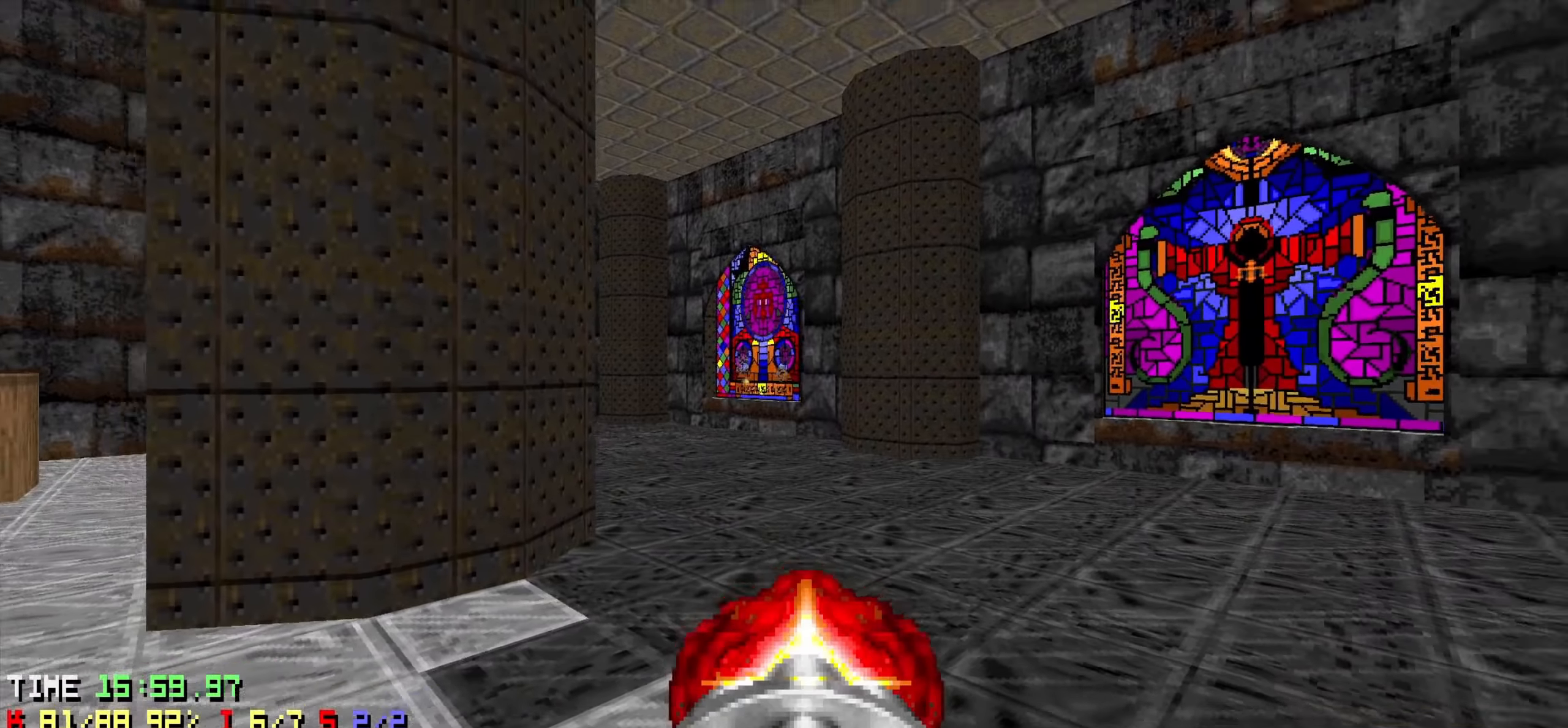
{"keys": ["d", "w"], "events": [[66, "d", "down"], [66, "s", "up"], [300, "w", "down"]]}
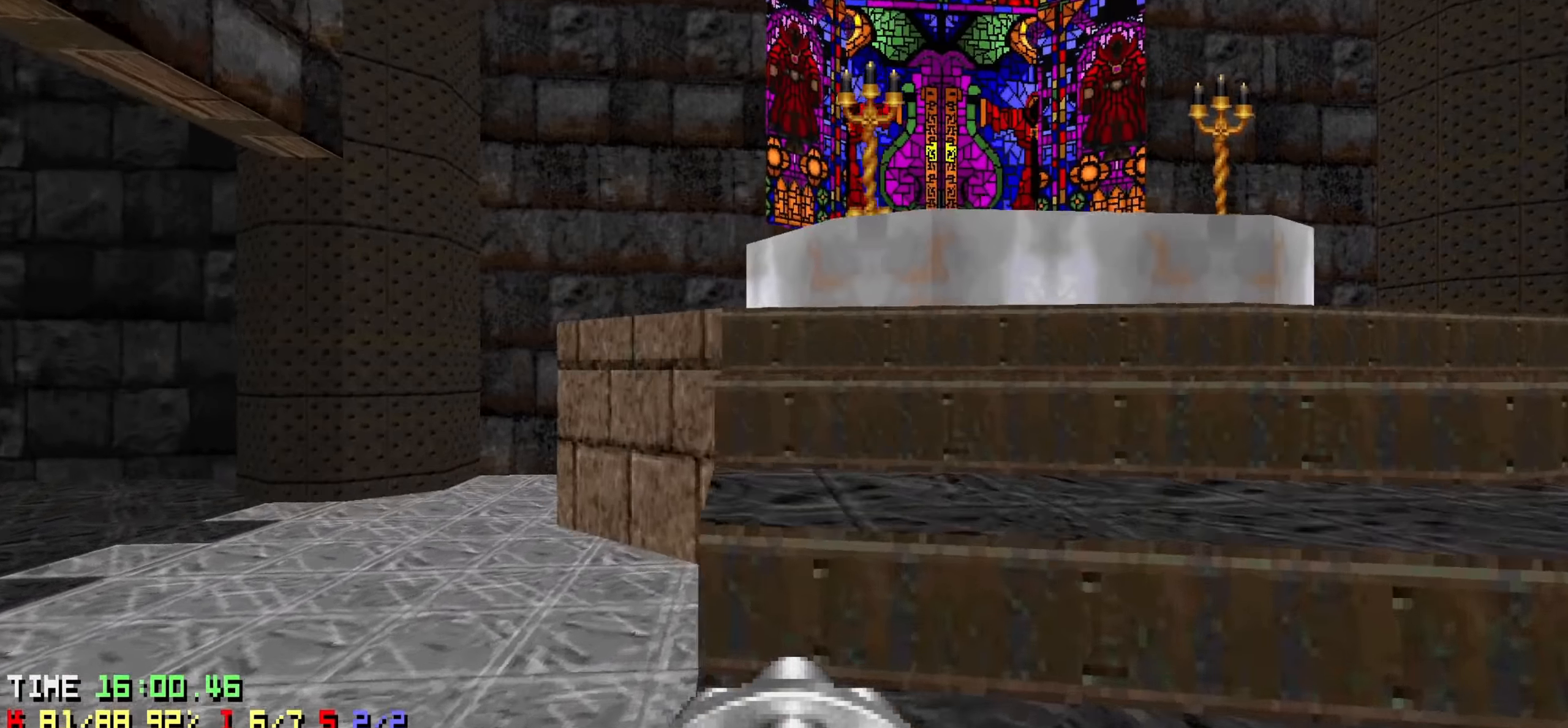
{"keys": ["d"], "events": [[266, "d", "up"], [400, "d", "down"], [450, "w", "up"]]}
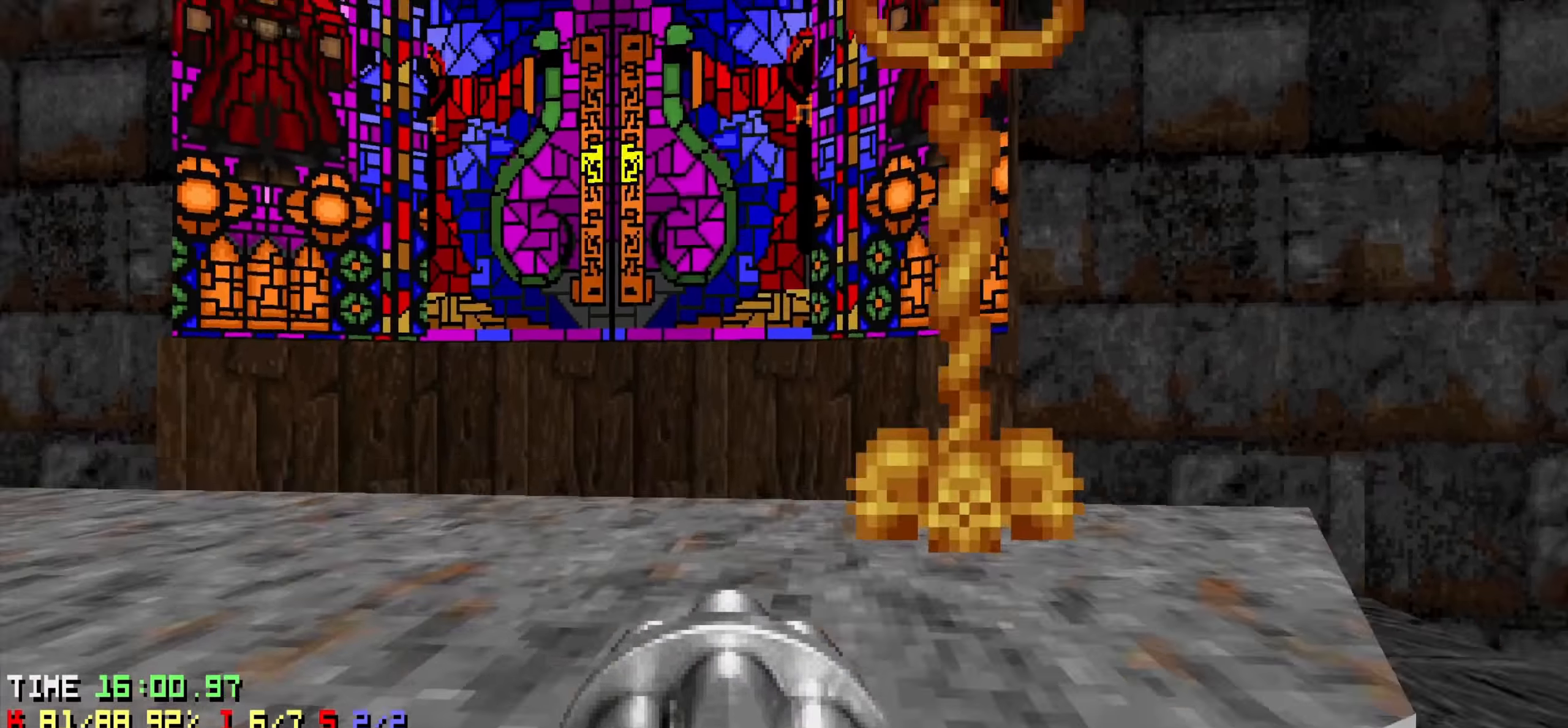
{"keys": ["d"], "events": [[150, "d", "up"], [200, "a", "down"], [250, "a", "up"], [333, "w", "down"], [416, "d", "down"], [466, "w", "up"]]}
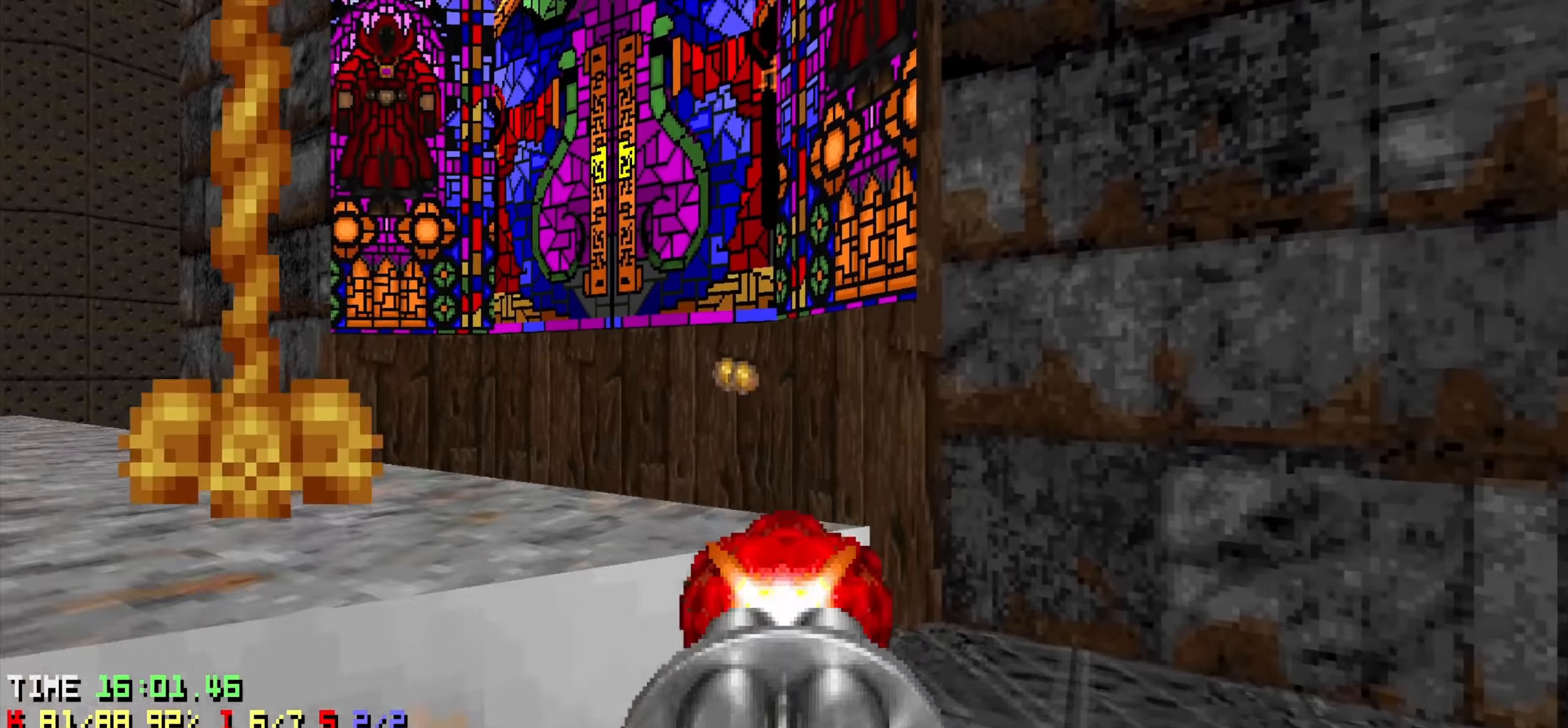
{"keys": ["a"], "events": [[166, "d", "up"], [166, "w", "down"], [200, "a", "down"], [483, "w", "up"]]}
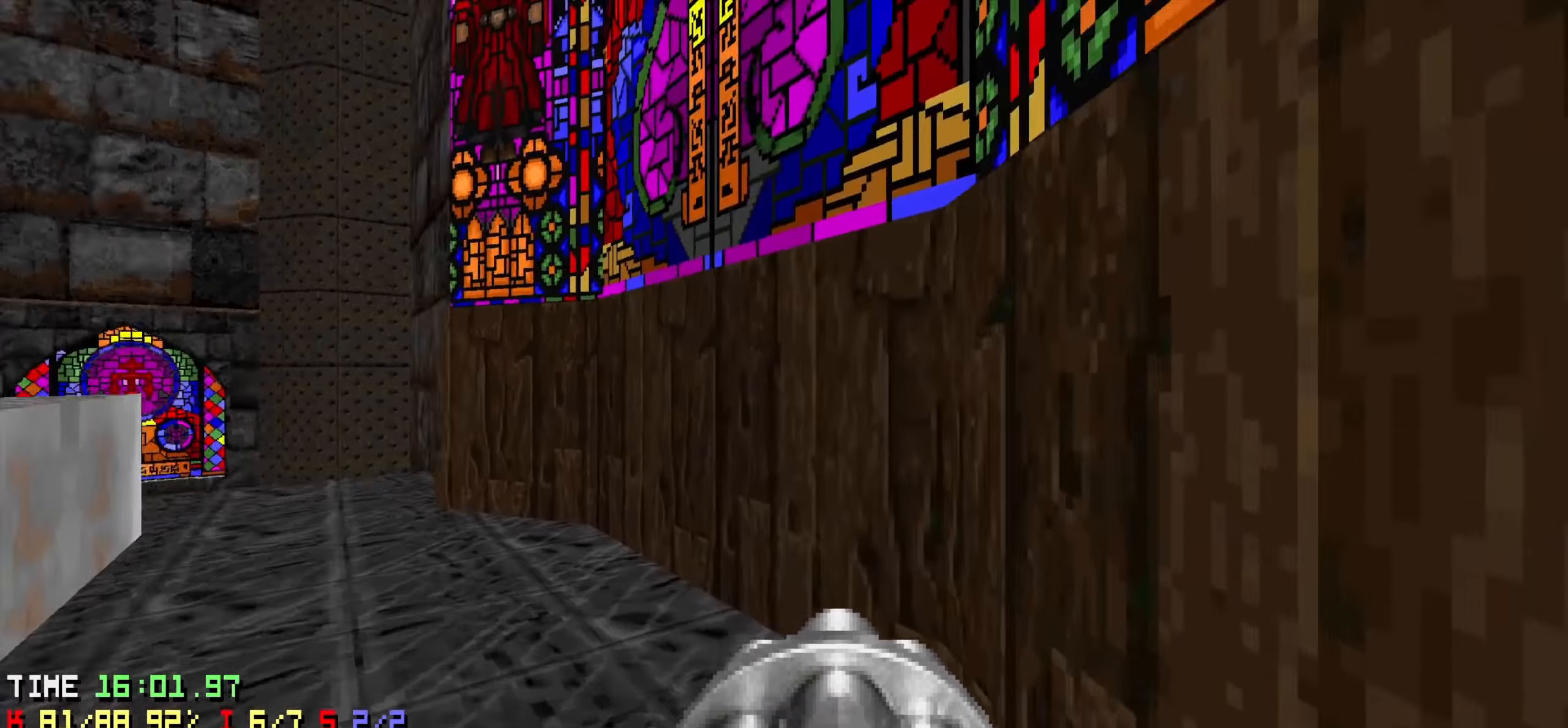
{"keys": [], "events": [[83, "s", "down"], [133, "a", "up"], [216, "d", "down"], [416, "s", "up"], [466, "d", "up"]]}
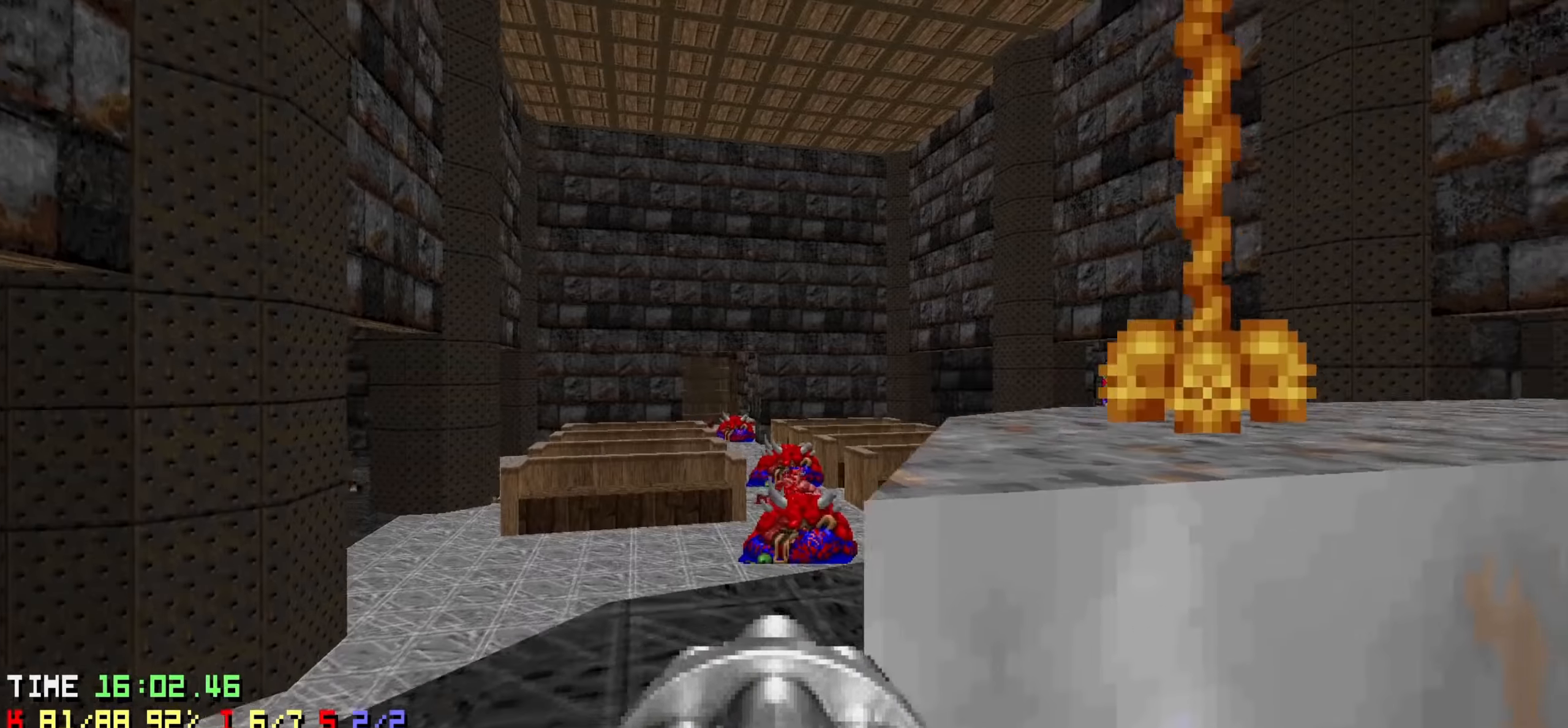
{"keys": ["w"], "events": [[100, "w", "down"]]}
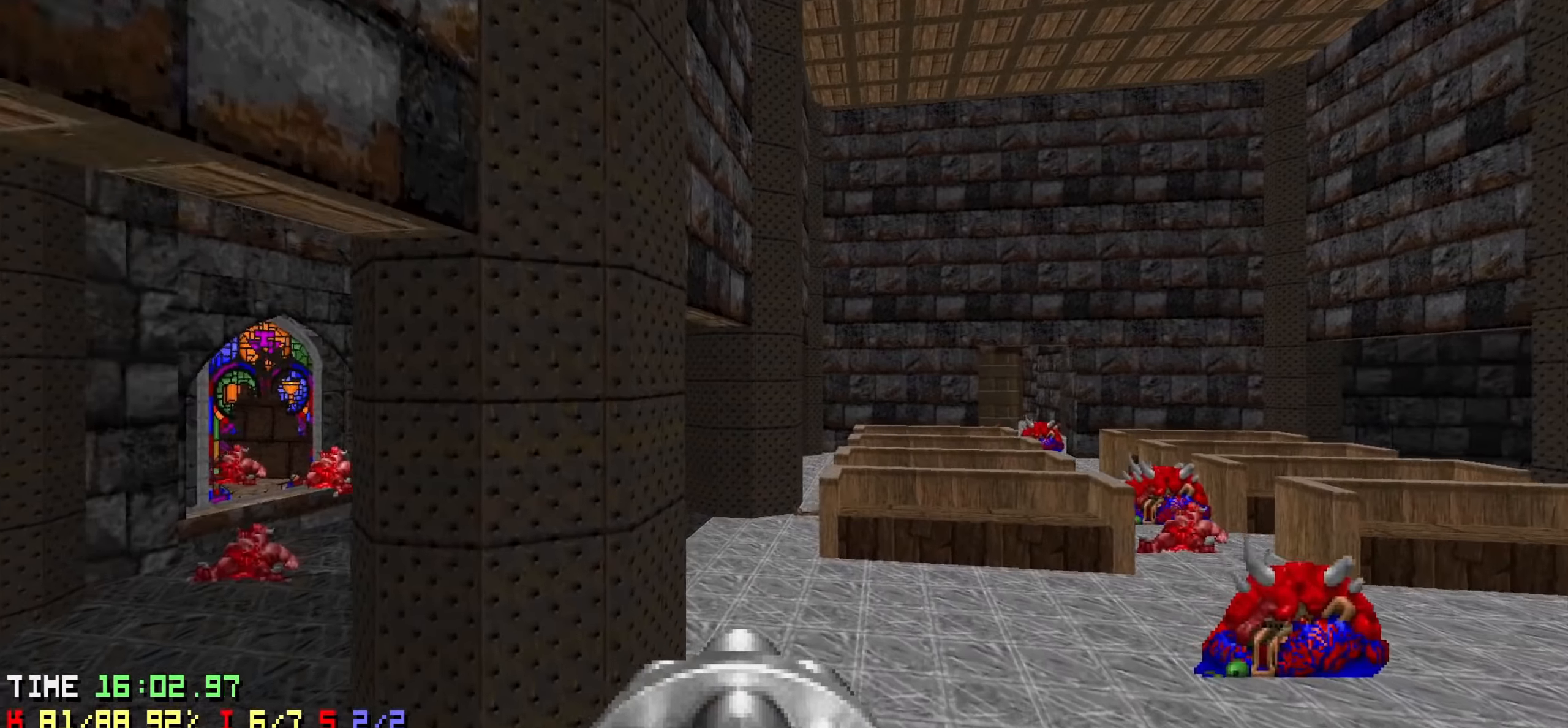
{"keys": ["w"], "events": []}
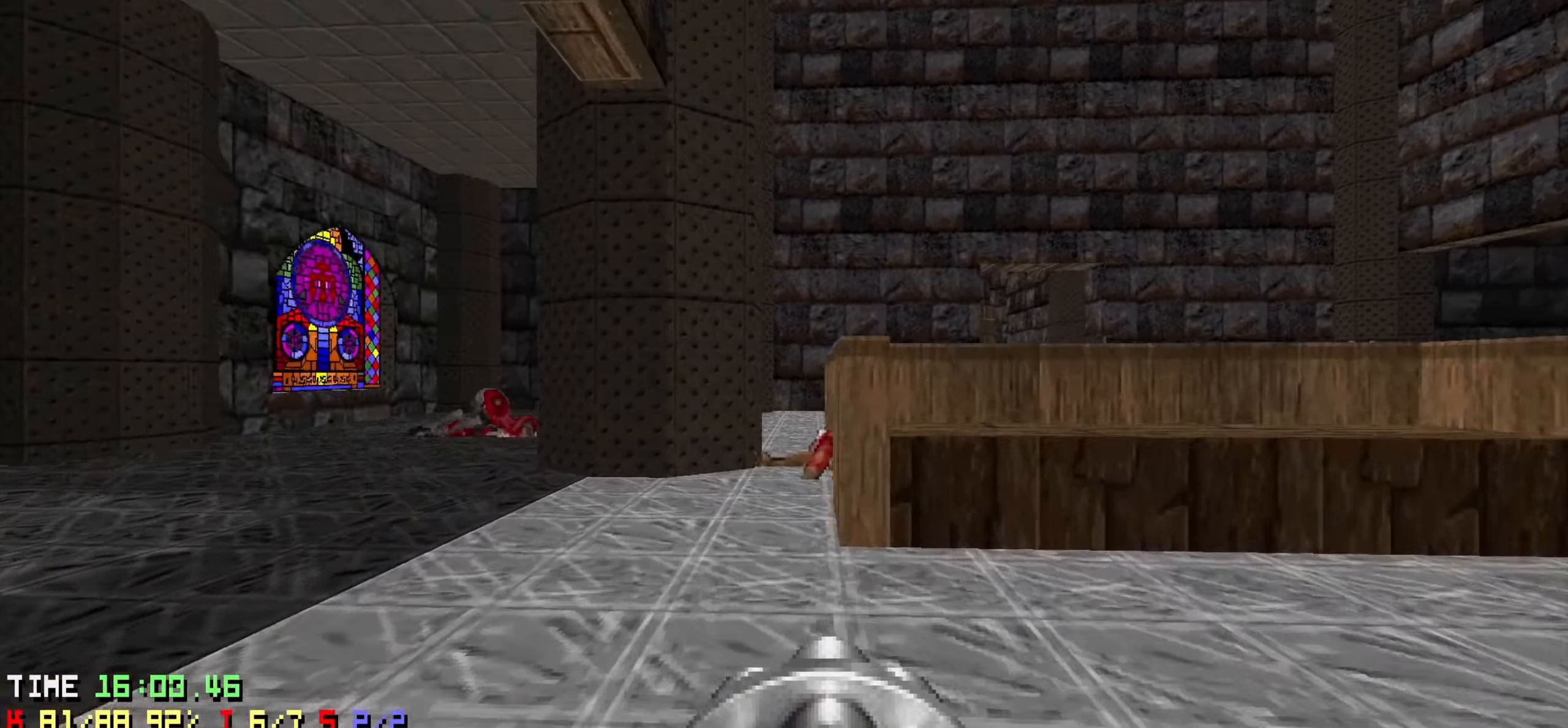
{"keys": ["a", "w"], "events": [[33, "a", "down"], [83, "3", "down"], [166, "3", "up"], [316, "a", "up"], [400, "a", "down"]]}
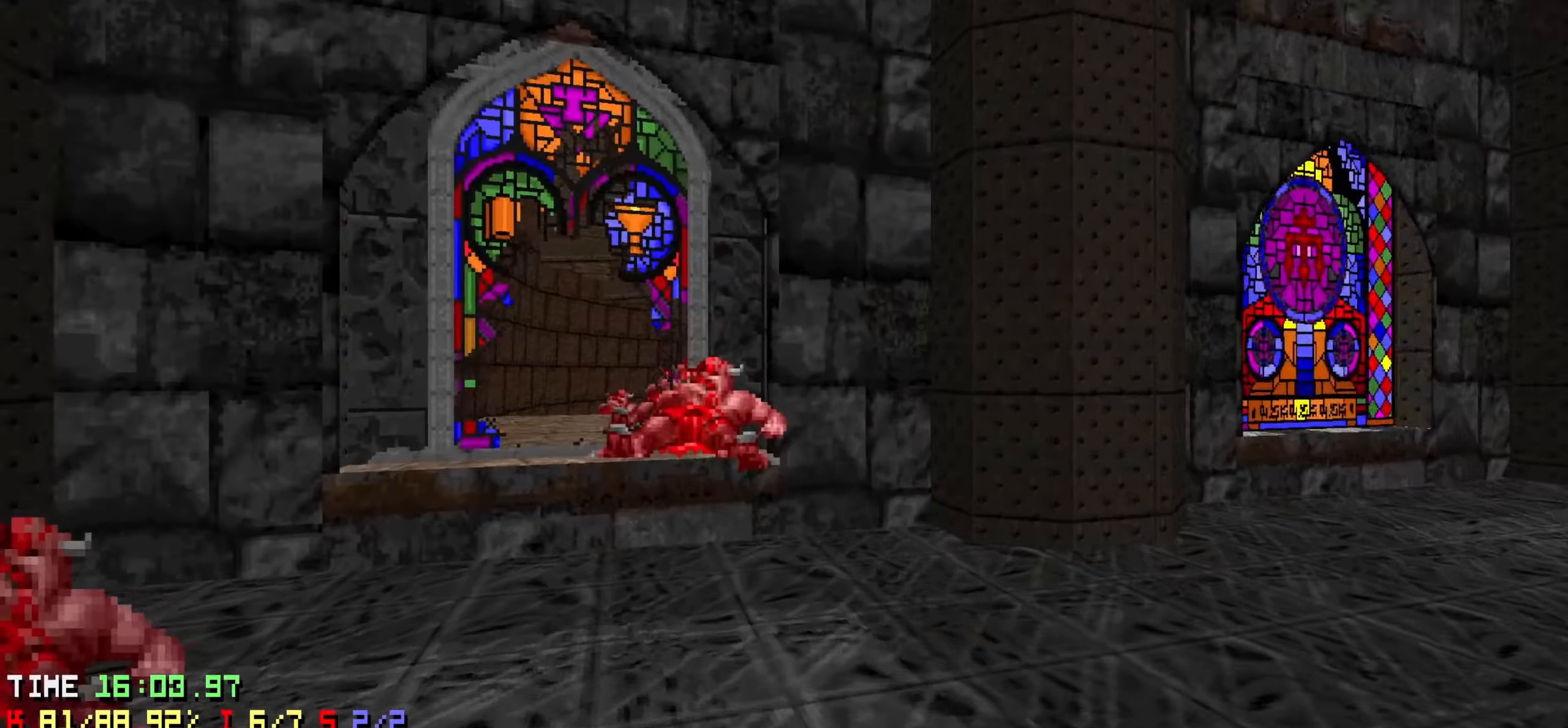
{"keys": [], "events": [[100, "a", "up"], [133, "w", "up"], [233, "tab", "down"], [283, "tab", "up"]]}
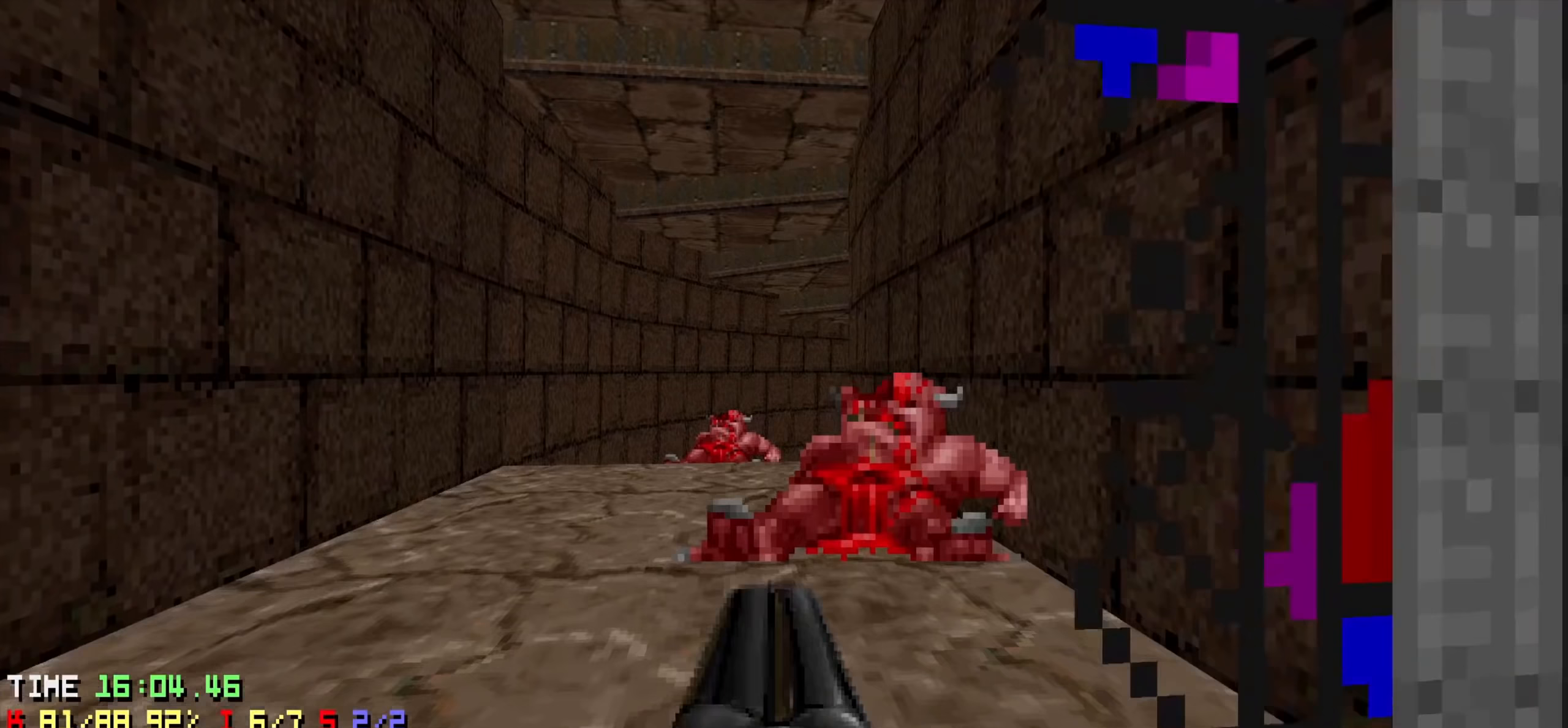
{"keys": ["w"], "events": [[17, "tab", "down"], [117, "tab", "up"], [117, "w", "down"], [250, "a", "down"], [433, "a", "up"]]}
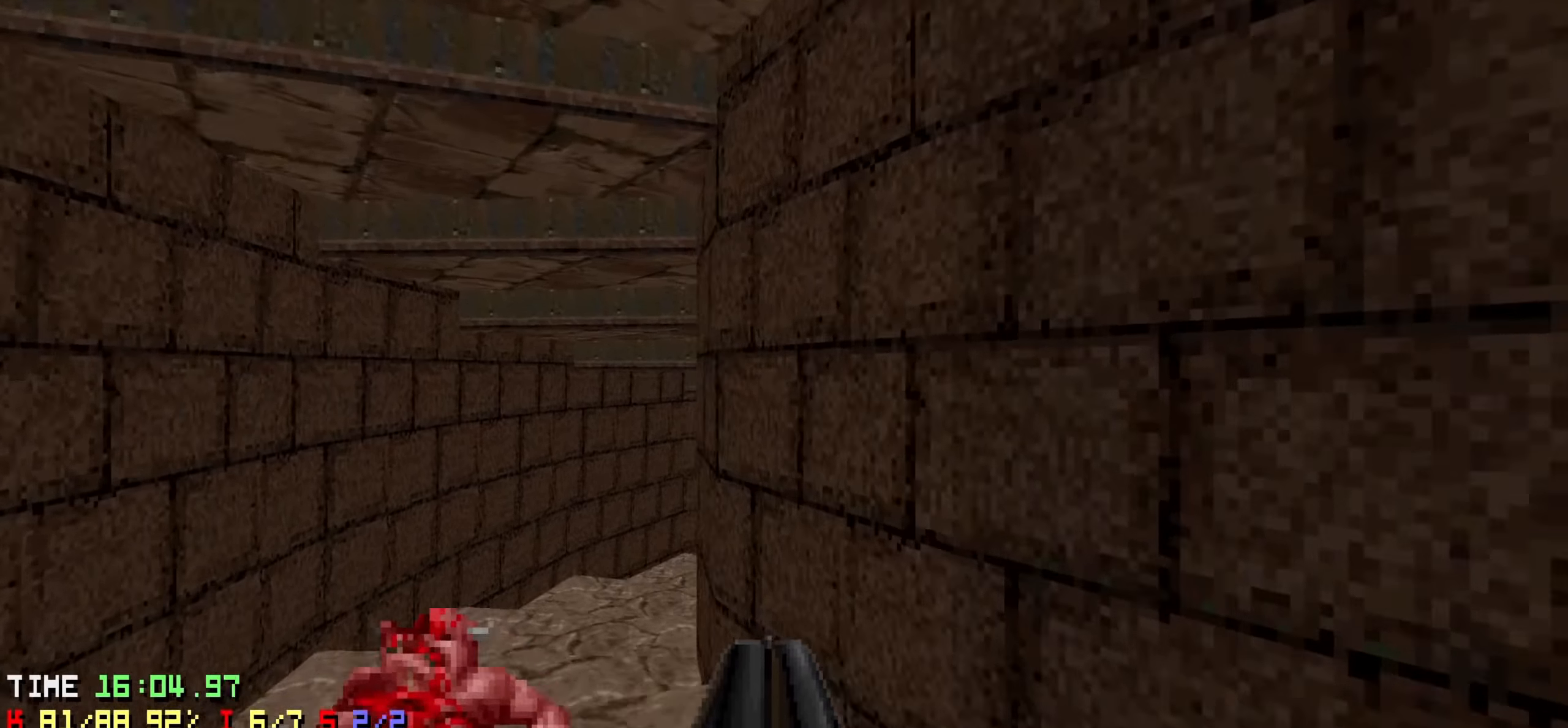
{"keys": [], "events": [[183, "w", "up"], [317, "a", "down"], [317, "w", "down"], [400, "a", "up"], [400, "w", "up"]]}
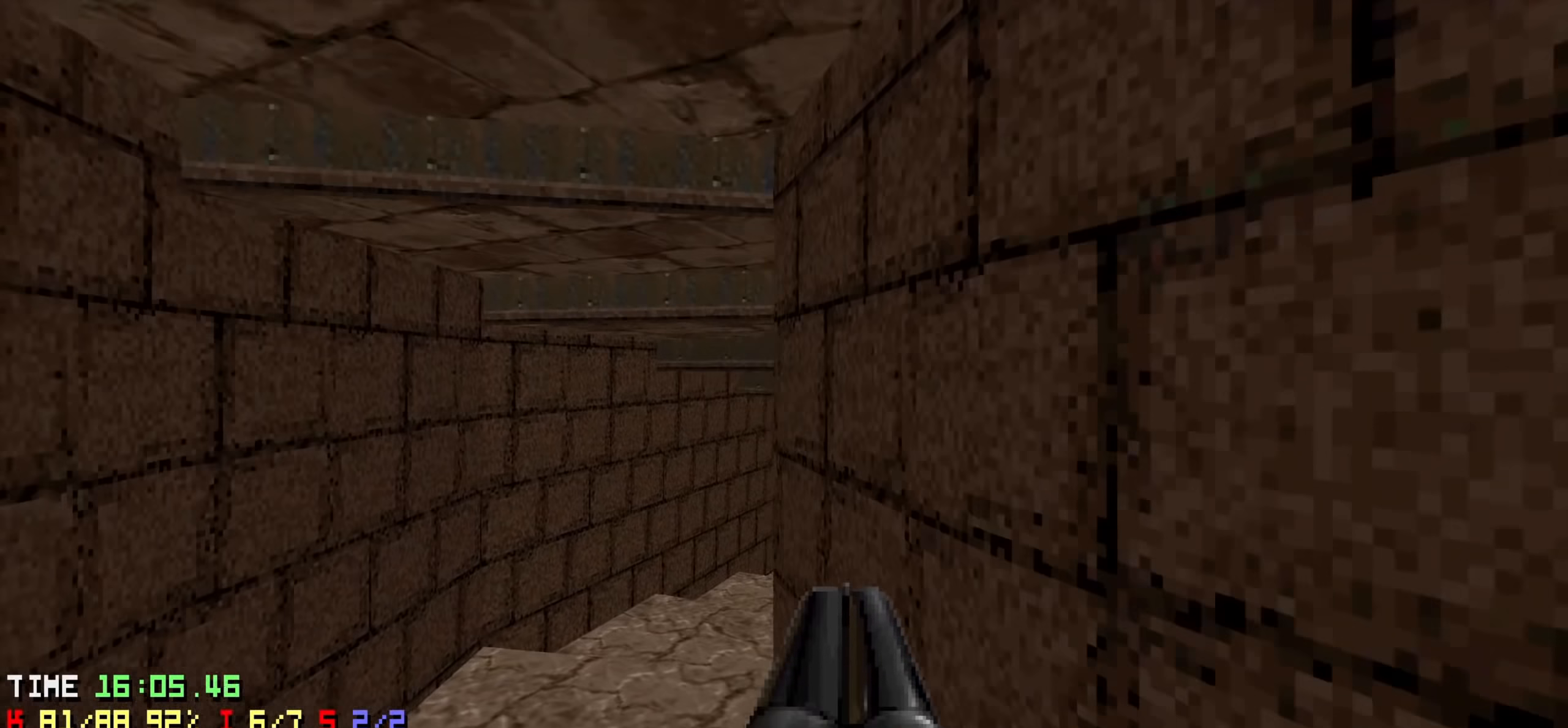
{"keys": [], "events": []}
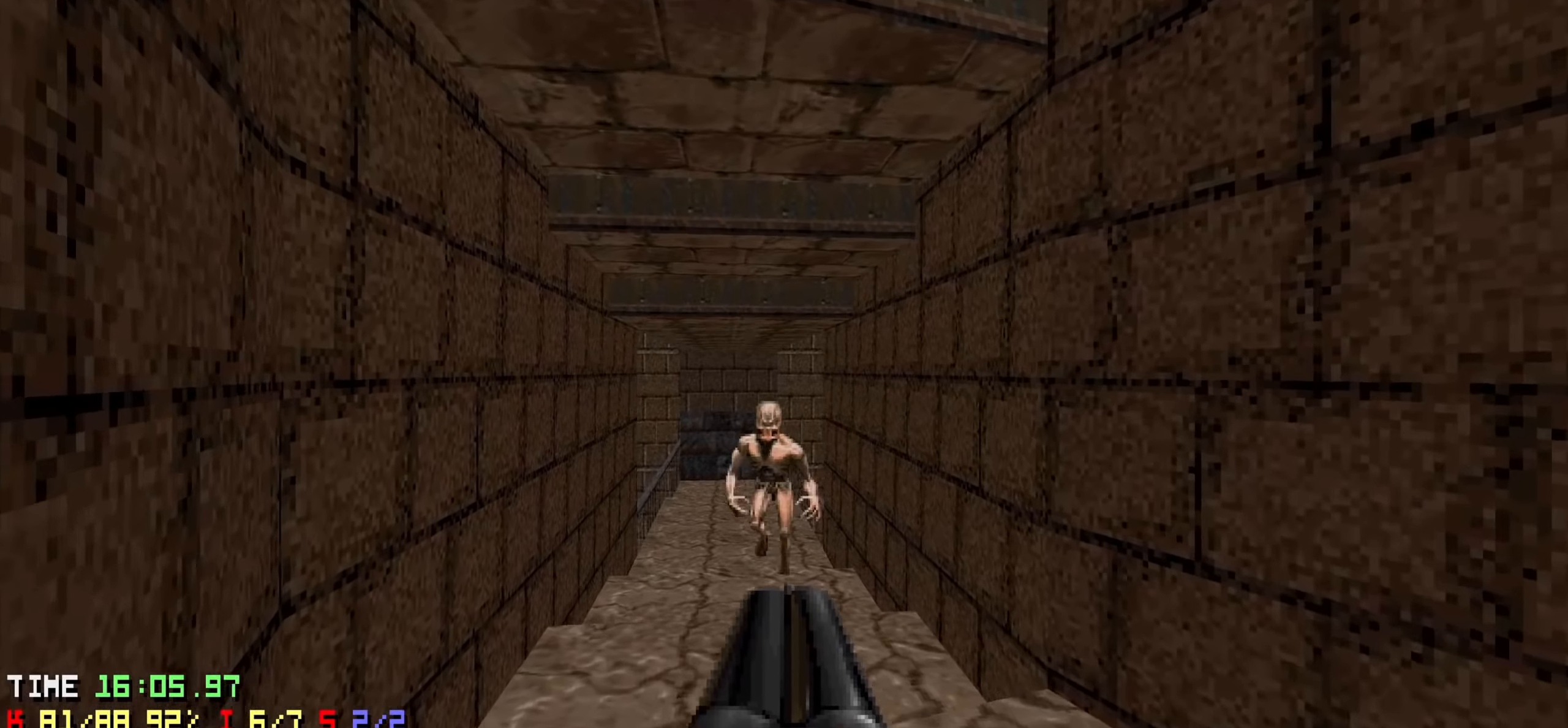
{"keys": [], "events": [[300, "c", "down"], [400, "c", "up"]]}
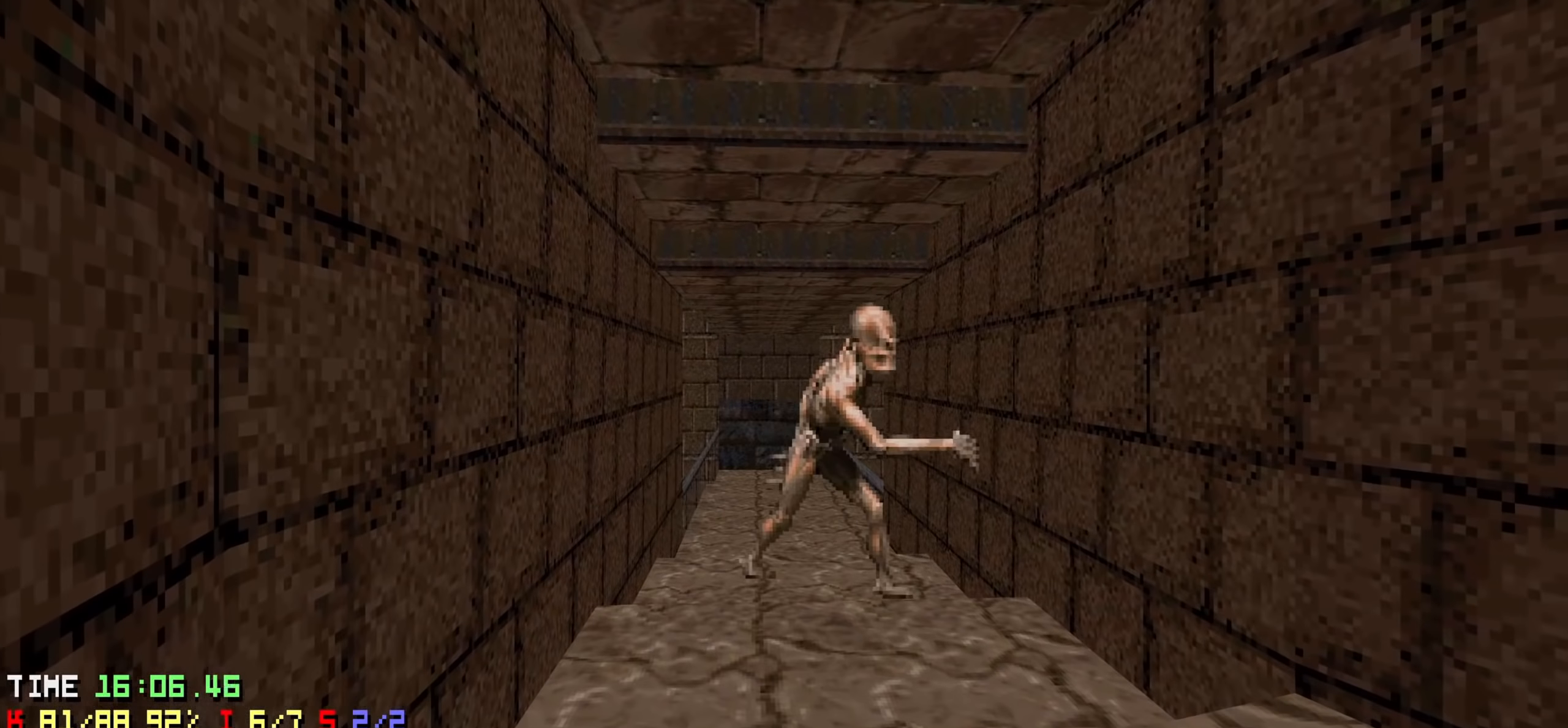
{"keys": [], "events": [[167, "d", "down"], [167, "w", "down"], [317, "d", "up"], [350, "w", "up"], [417, "a", "down"], [500, "a", "up"]]}
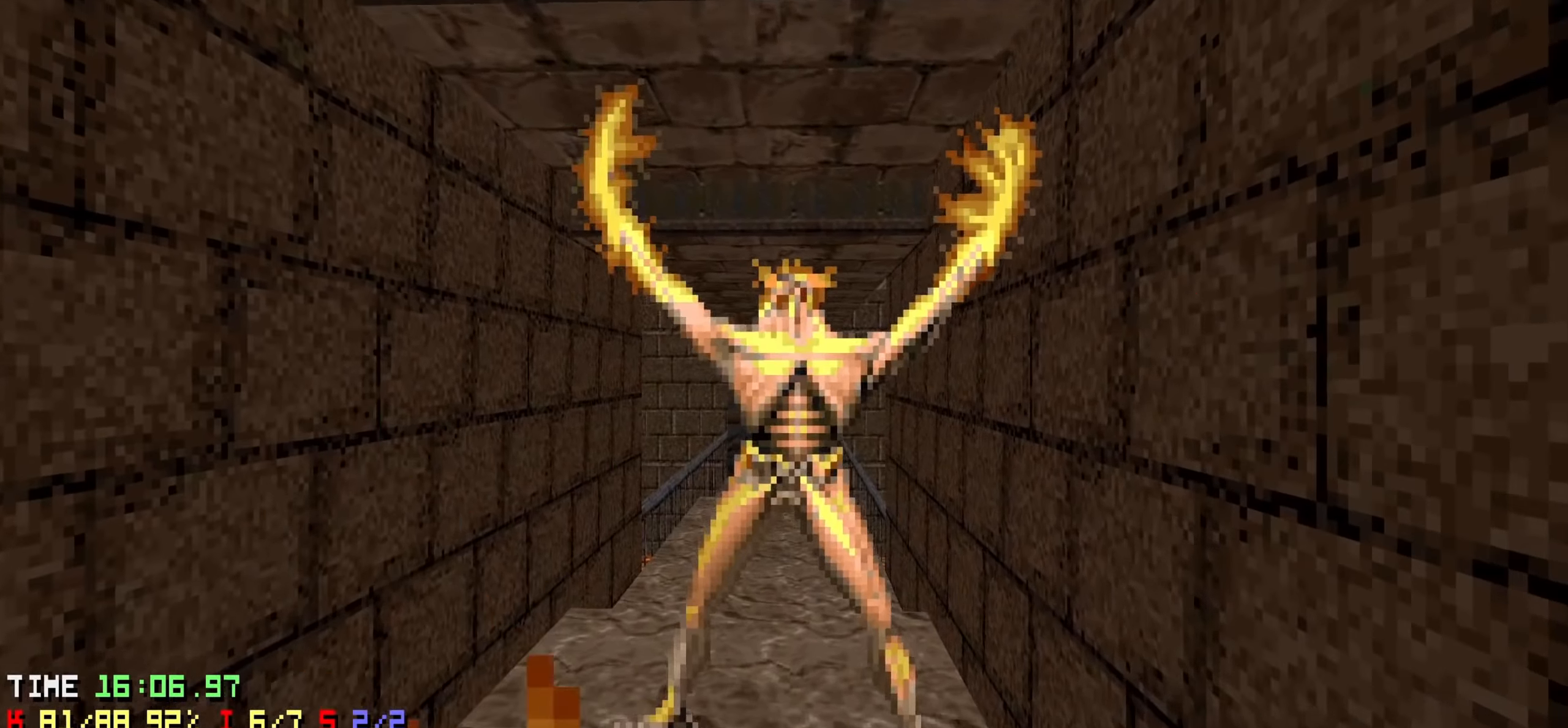
{"keys": ["d", "s"], "events": [[50, "s", "down"], [417, "d", "down"]]}